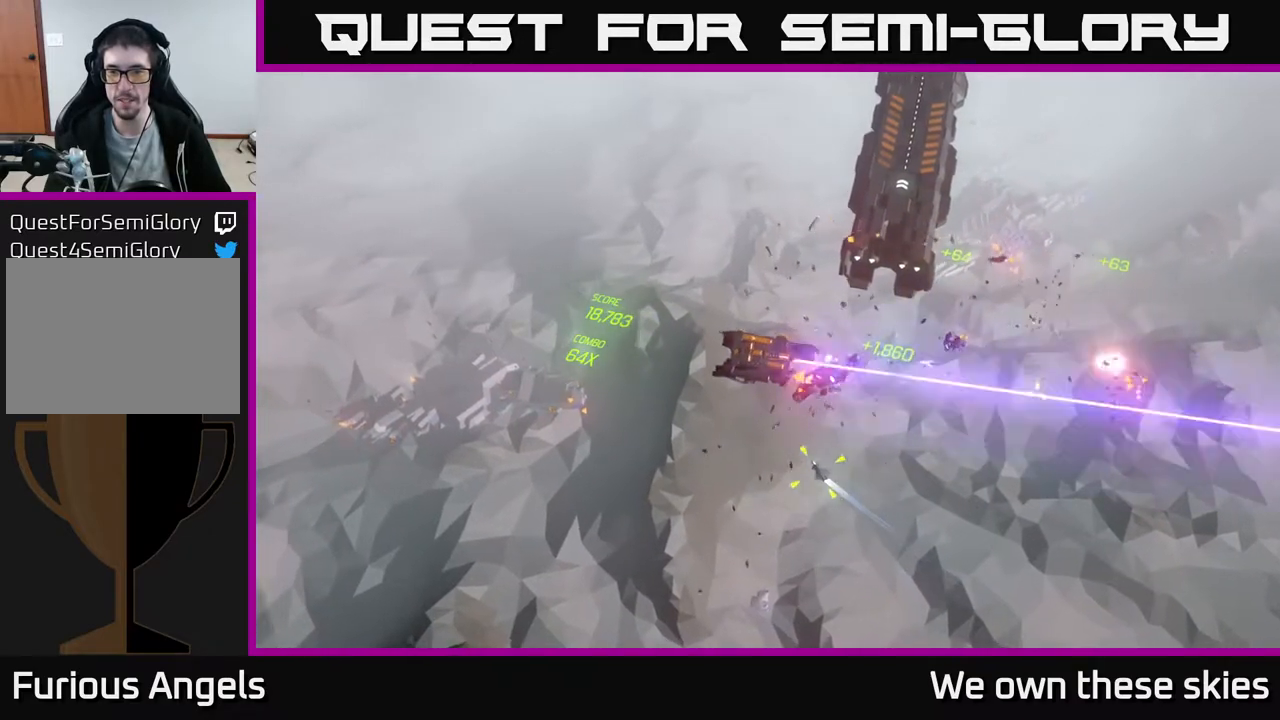
Gameplay with a controller (Xbox layout); each line is a JSON object with the inputs held at the frame after it. "events" lists button and stick changes between this image and that frame as [ms after this image, input, new state], when the widget could be followed in between. Not read: right_stick.
{"buttons": [], "left_stick": "left", "events": [[33, "left_stick", "center"], [300, "left_stick", "left"]]}
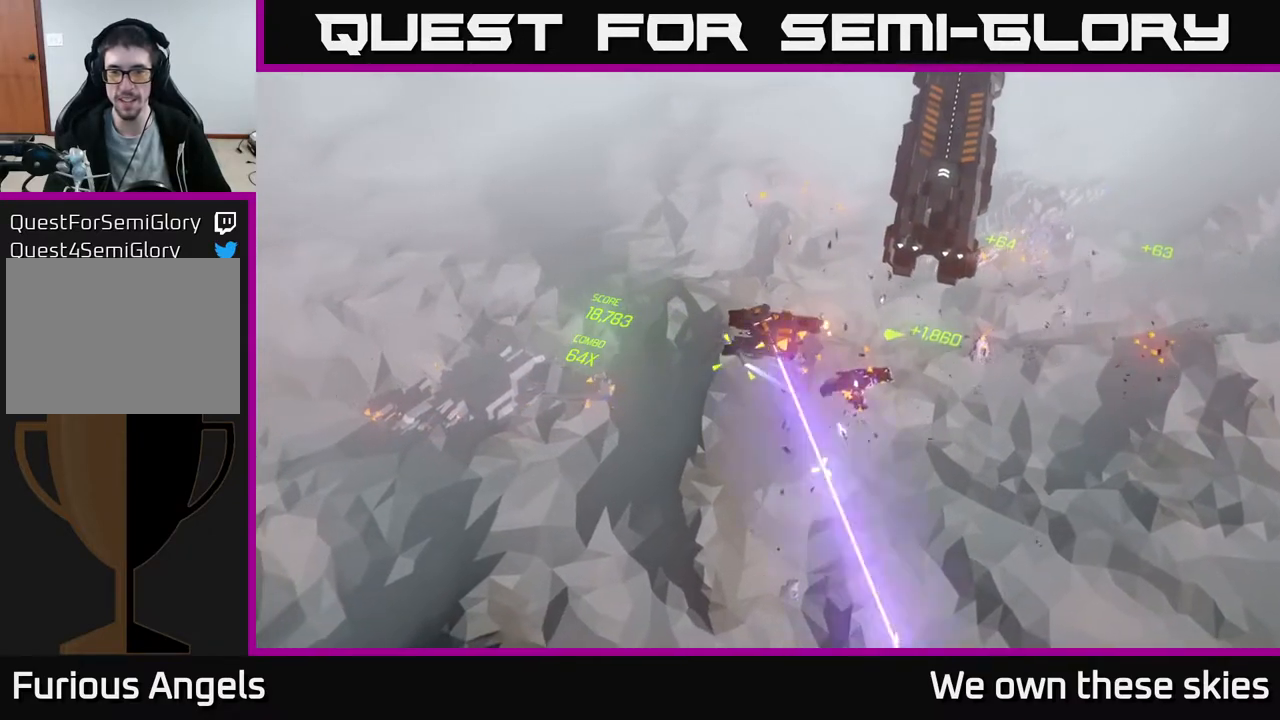
{"buttons": [], "left_stick": "center", "events": [[33, "left_stick", "center"]]}
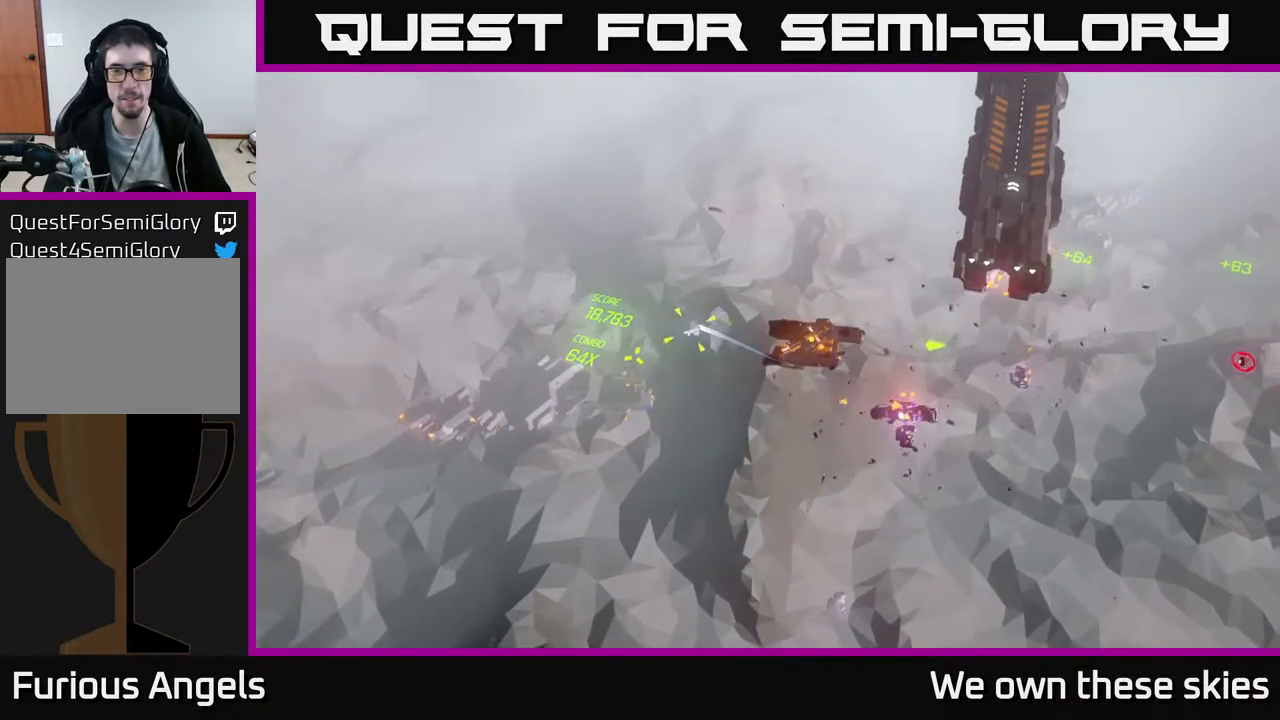
{"buttons": [], "left_stick": "center", "events": []}
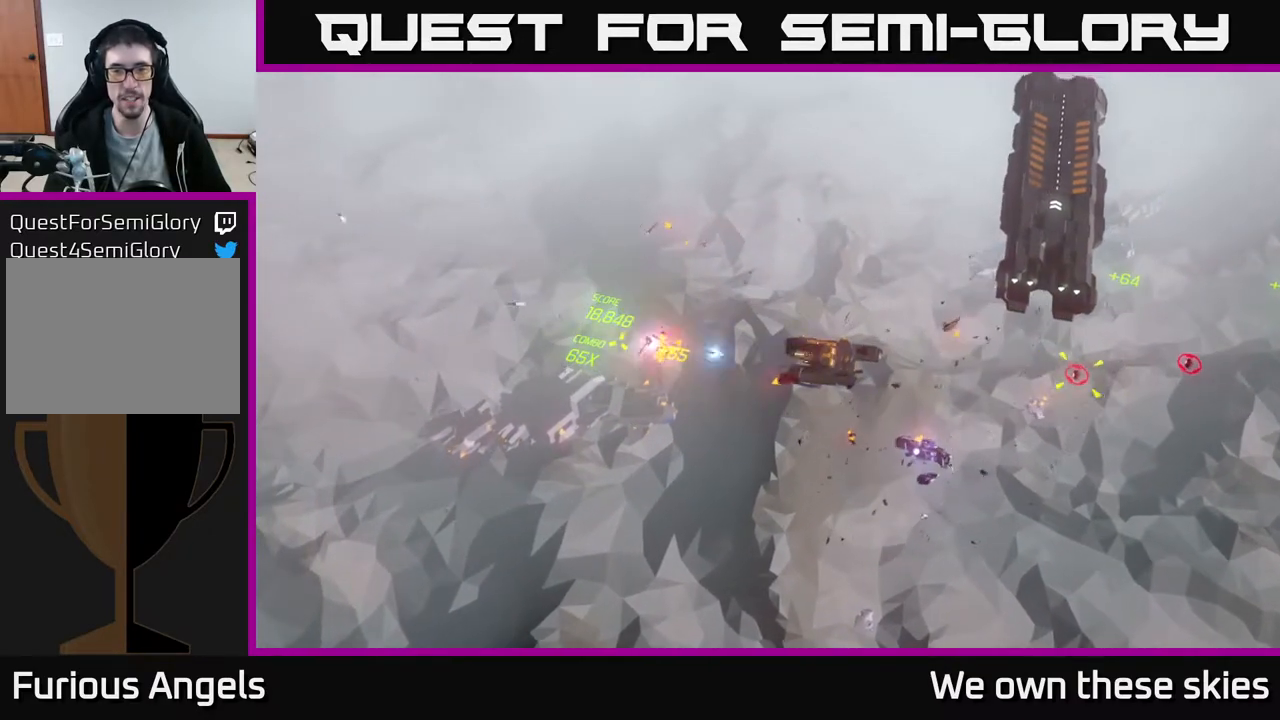
{"buttons": [], "left_stick": "center", "events": [[17, "left_stick", "left"], [450, "left_stick", "center"]]}
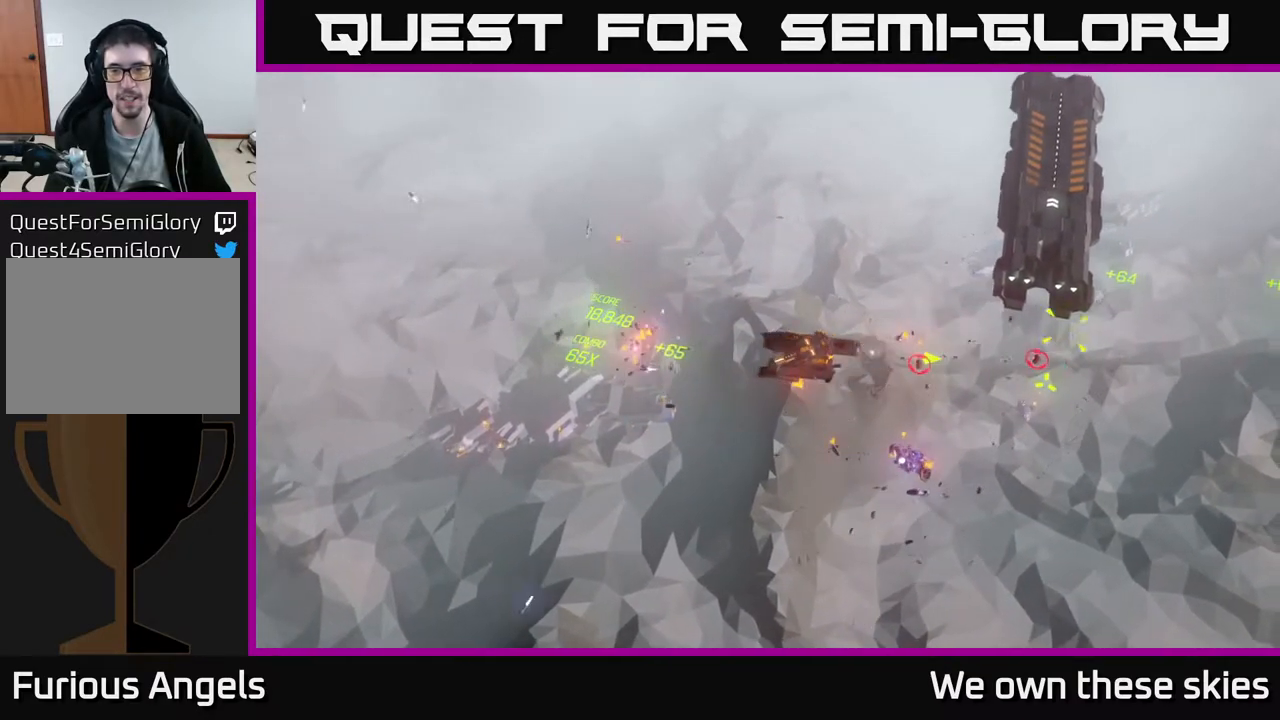
{"buttons": [], "left_stick": "left", "events": [[333, "left_stick", "left"]]}
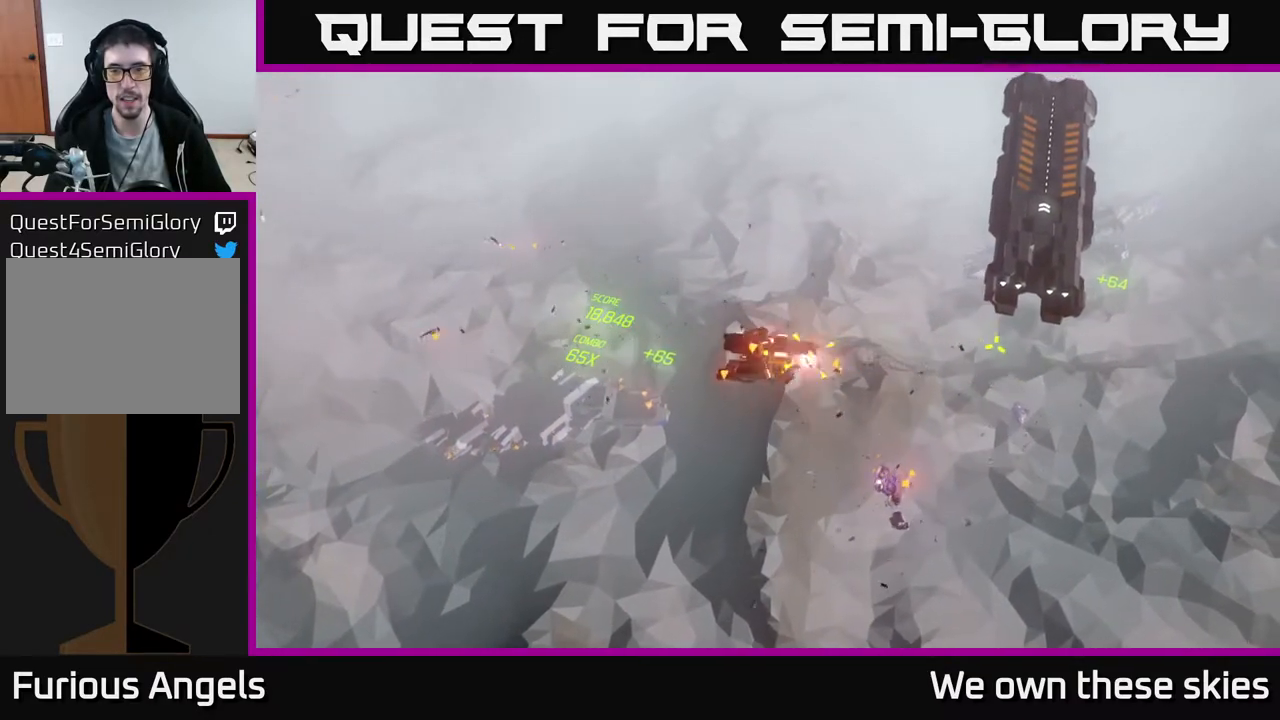
{"buttons": [], "left_stick": "center", "events": [[233, "left_stick", "center"]]}
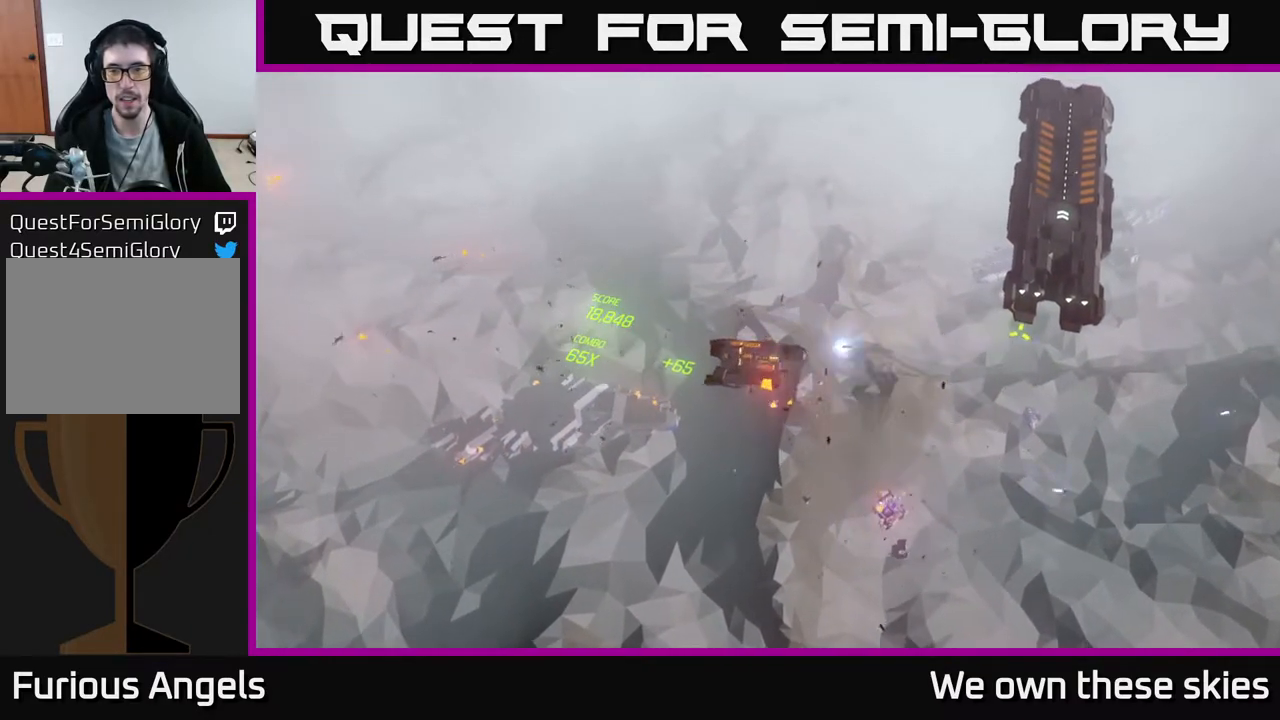
{"buttons": [], "left_stick": "center", "events": [[100, "left_stick", "right"], [350, "left_stick", "center"]]}
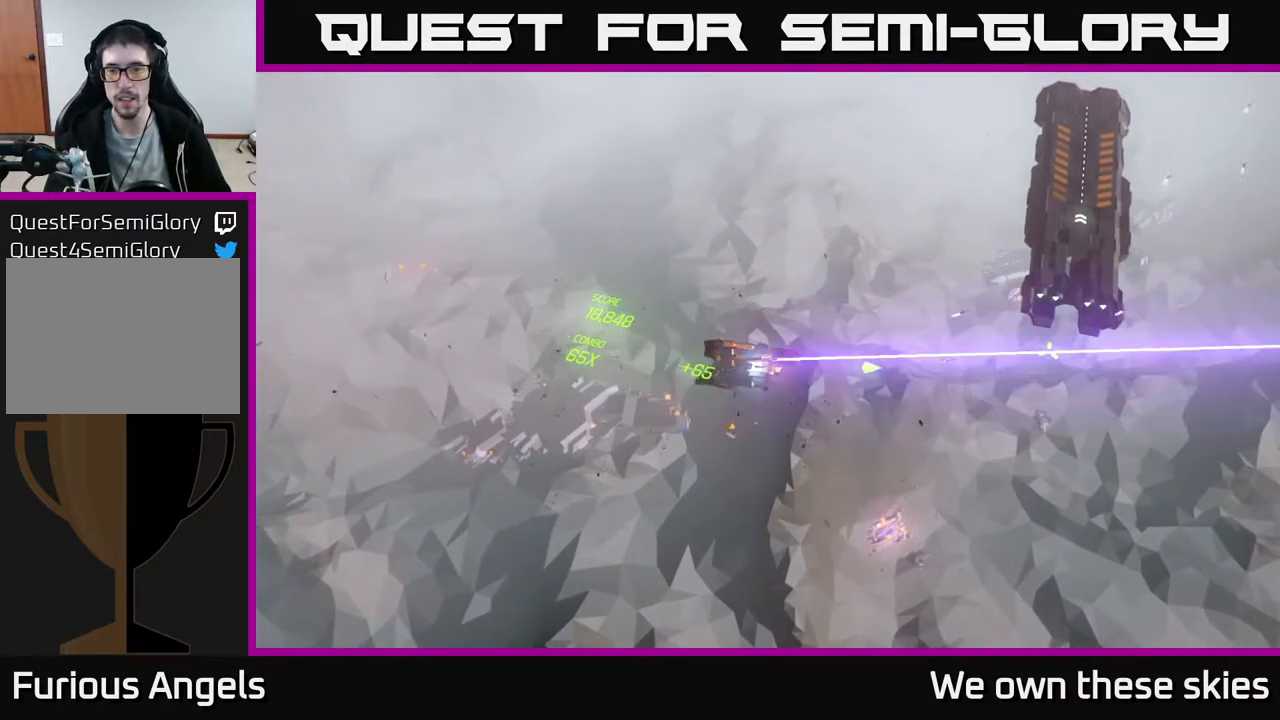
{"buttons": [], "left_stick": "right", "events": [[50, "left_stick", "right"]]}
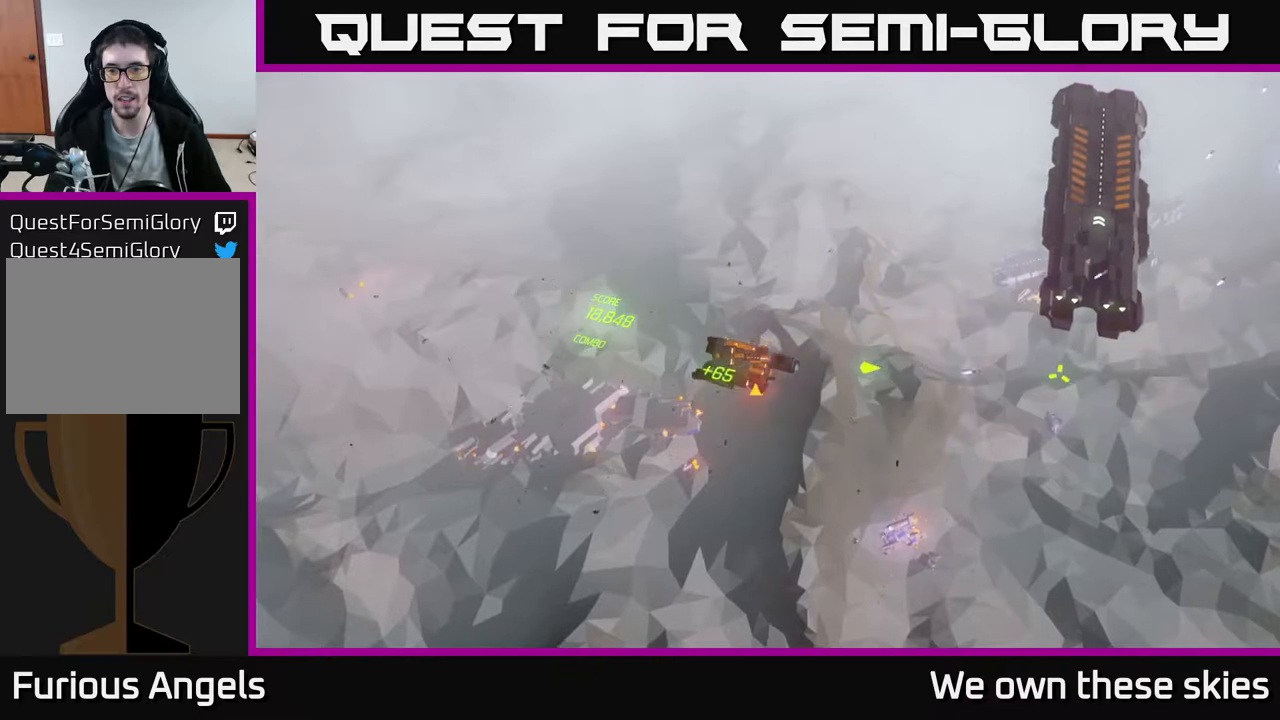
{"buttons": [], "left_stick": "right", "events": []}
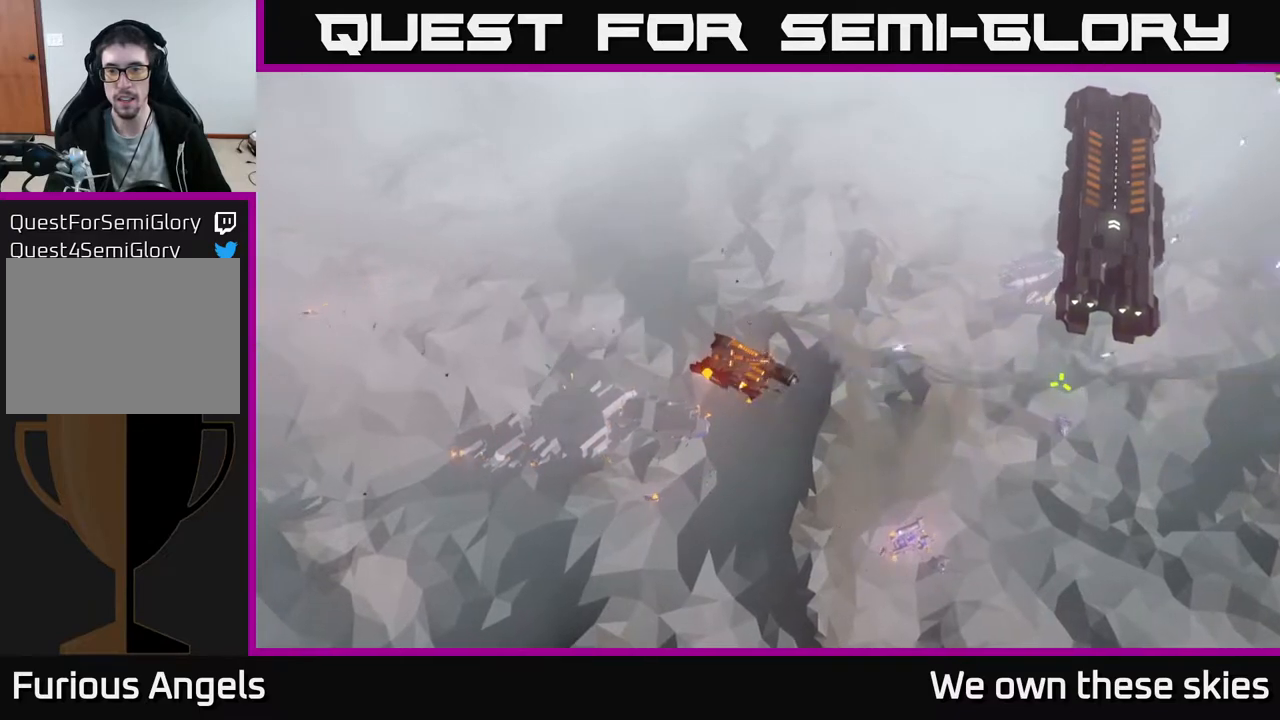
{"buttons": [], "left_stick": "right", "events": []}
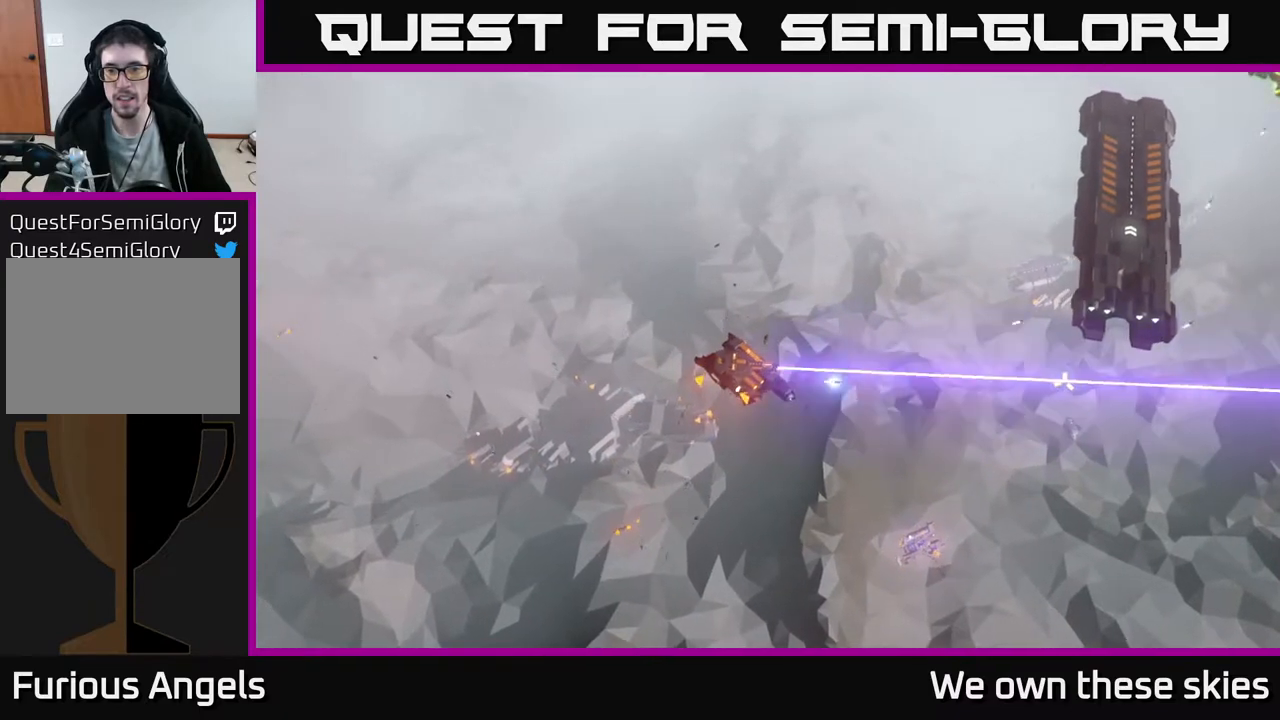
{"buttons": [], "left_stick": "right", "events": []}
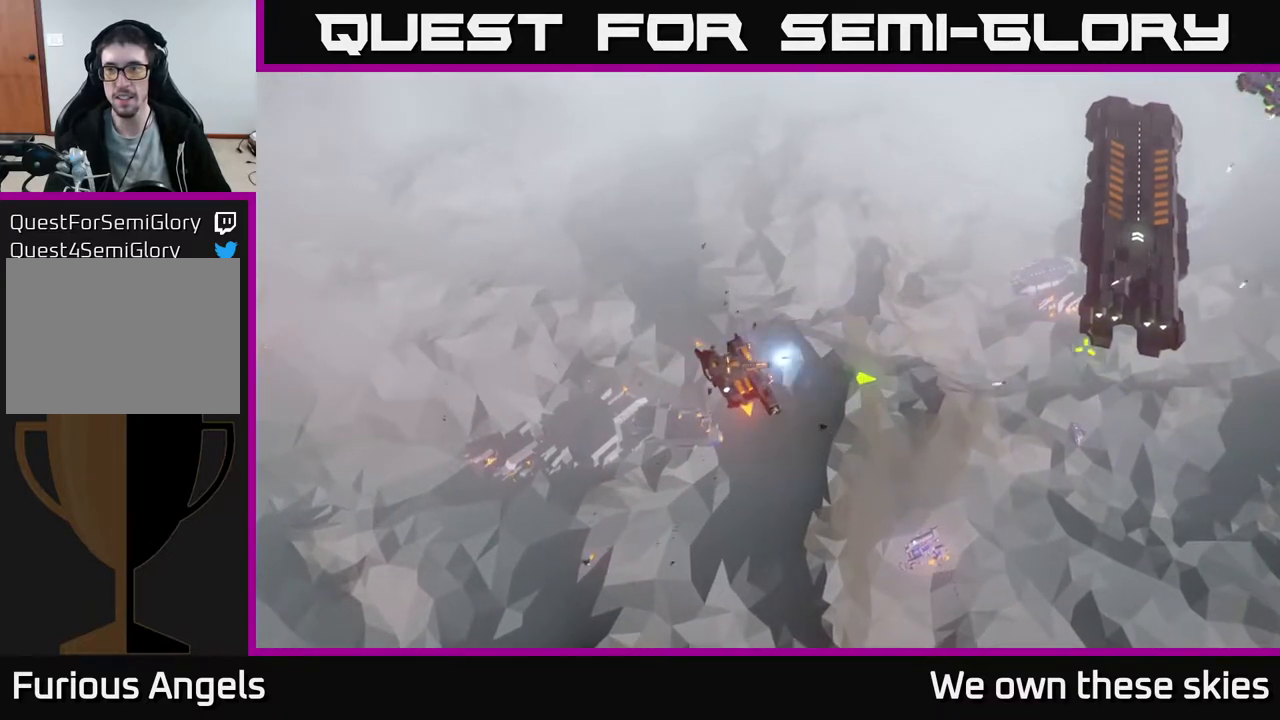
{"buttons": [], "left_stick": "right", "events": []}
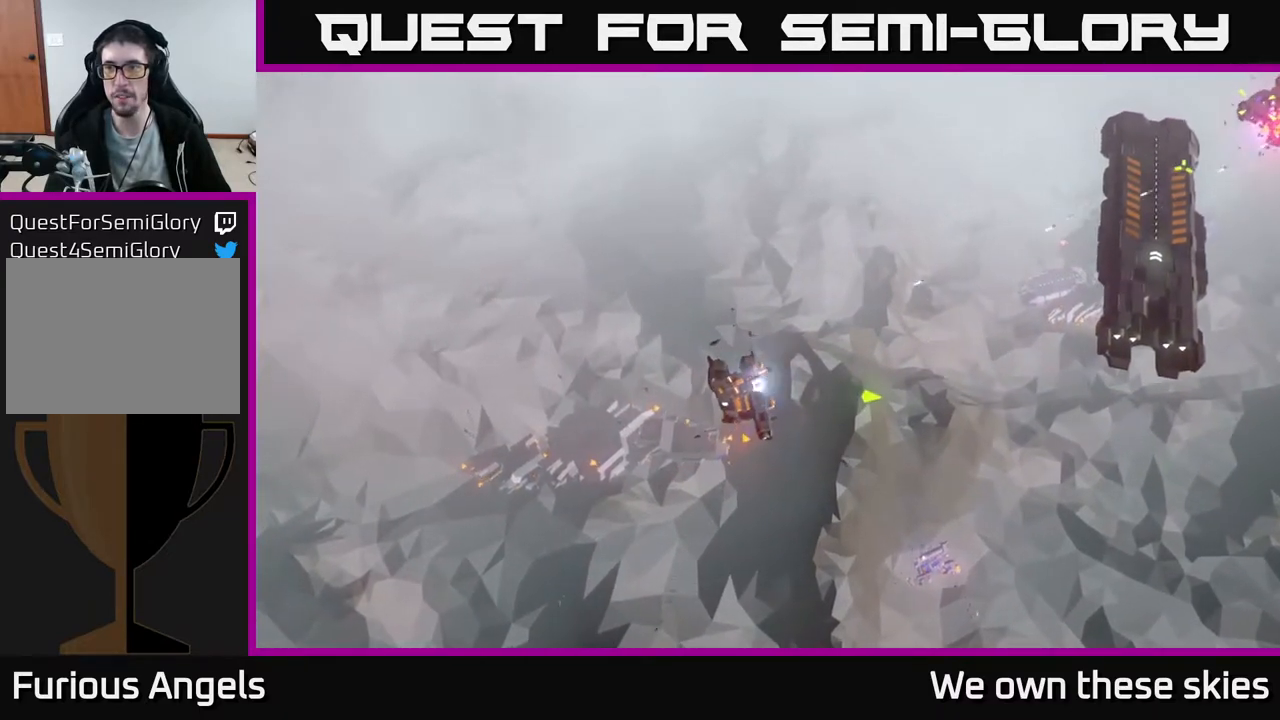
{"buttons": [], "left_stick": "center", "events": [[250, "left_stick", "center"]]}
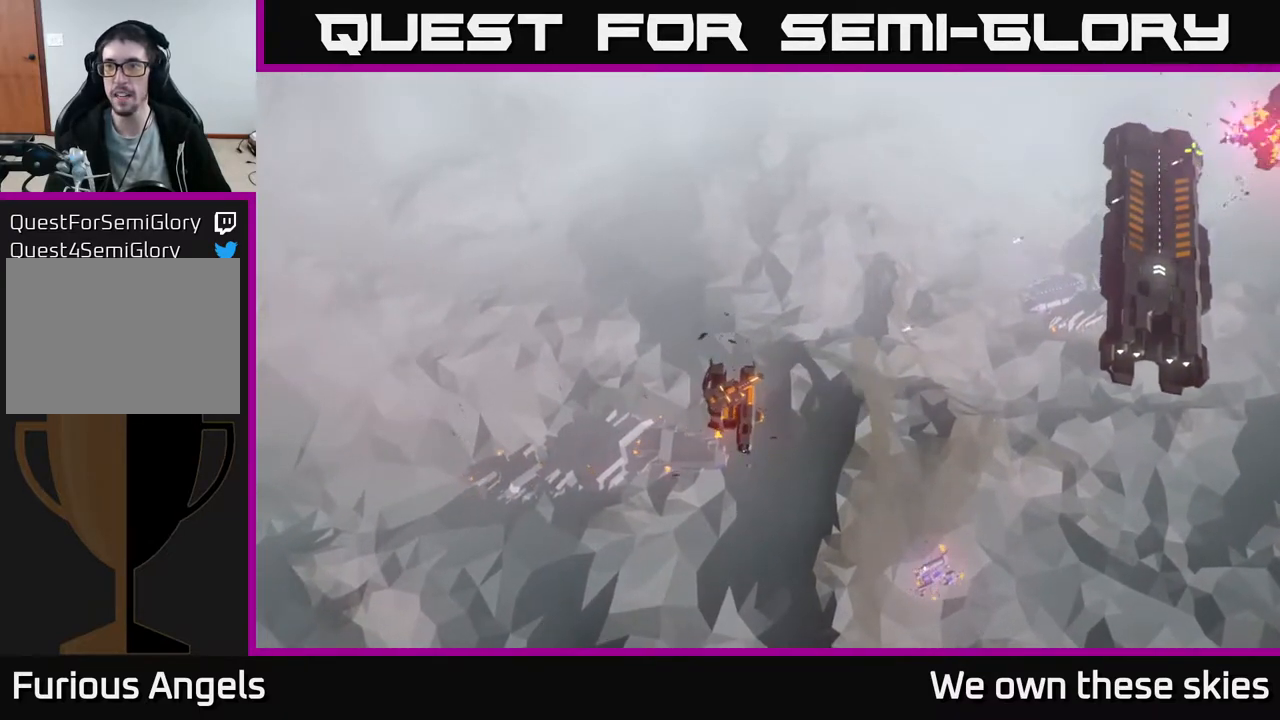
{"buttons": [], "left_stick": "right", "events": [[17, "left_stick", "right"]]}
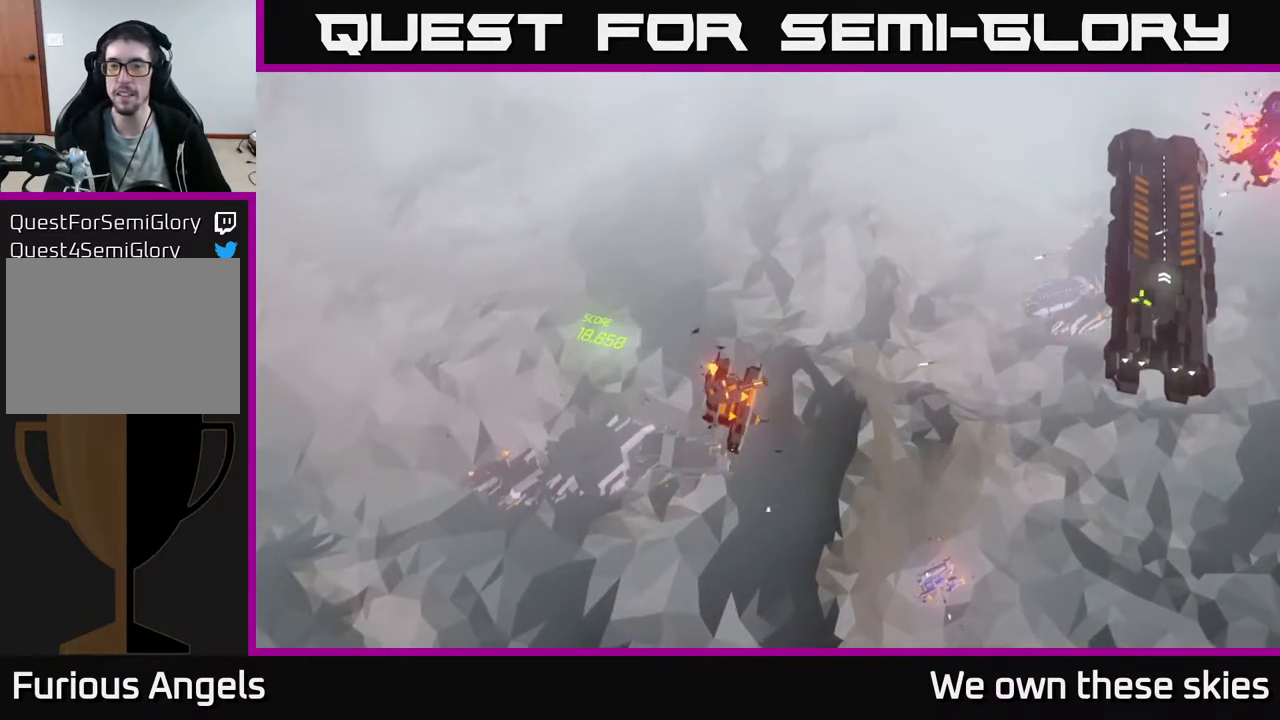
{"buttons": [], "left_stick": "right", "events": []}
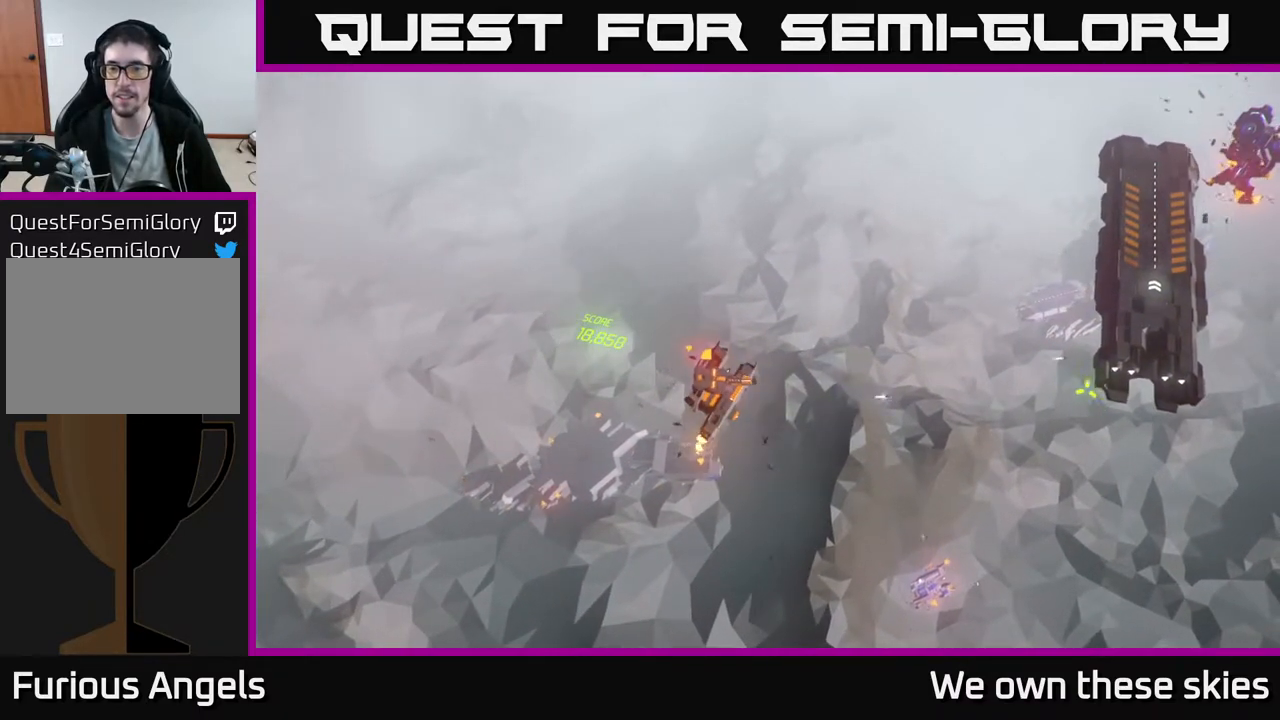
{"buttons": [], "left_stick": "right", "events": []}
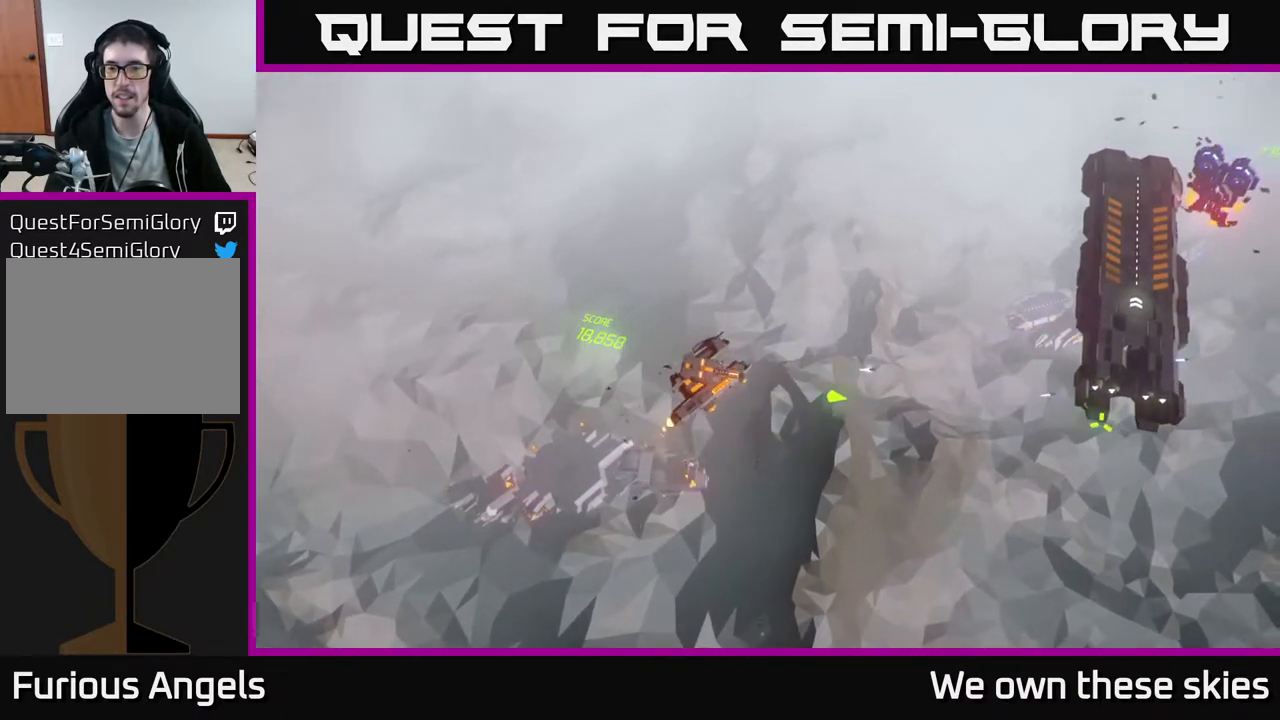
{"buttons": [], "left_stick": "right", "events": []}
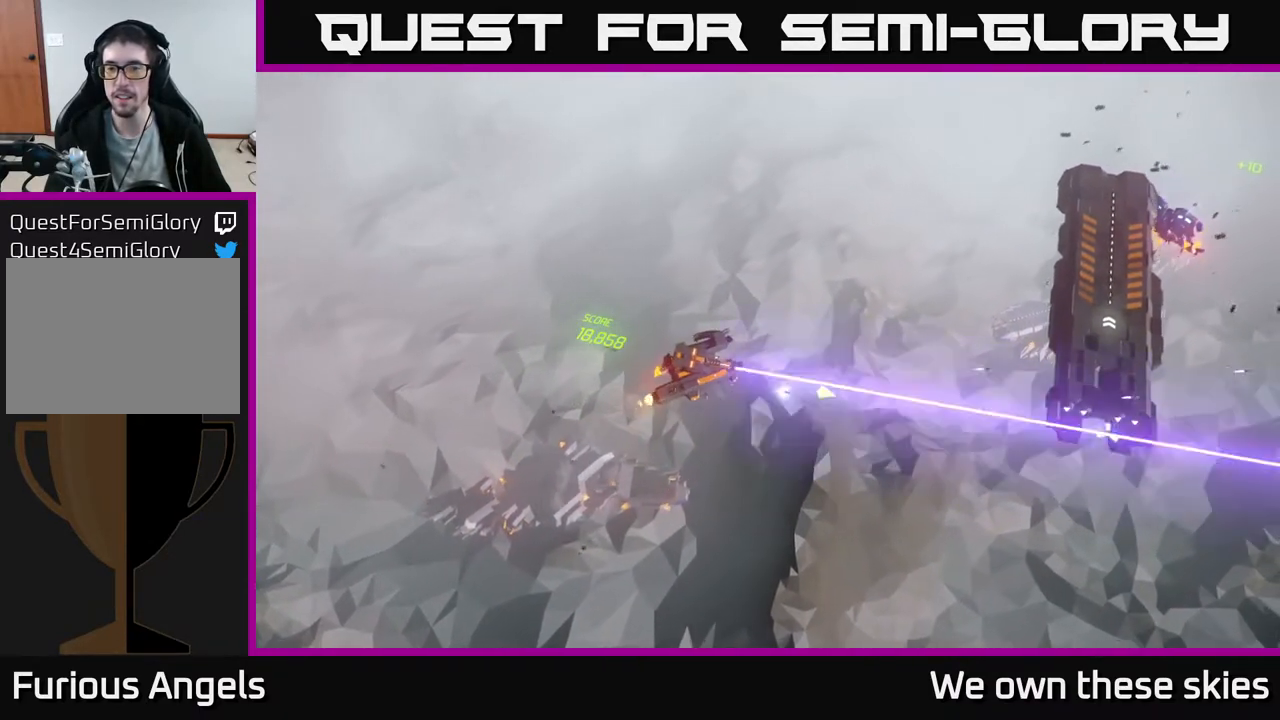
{"buttons": [], "left_stick": "right", "events": []}
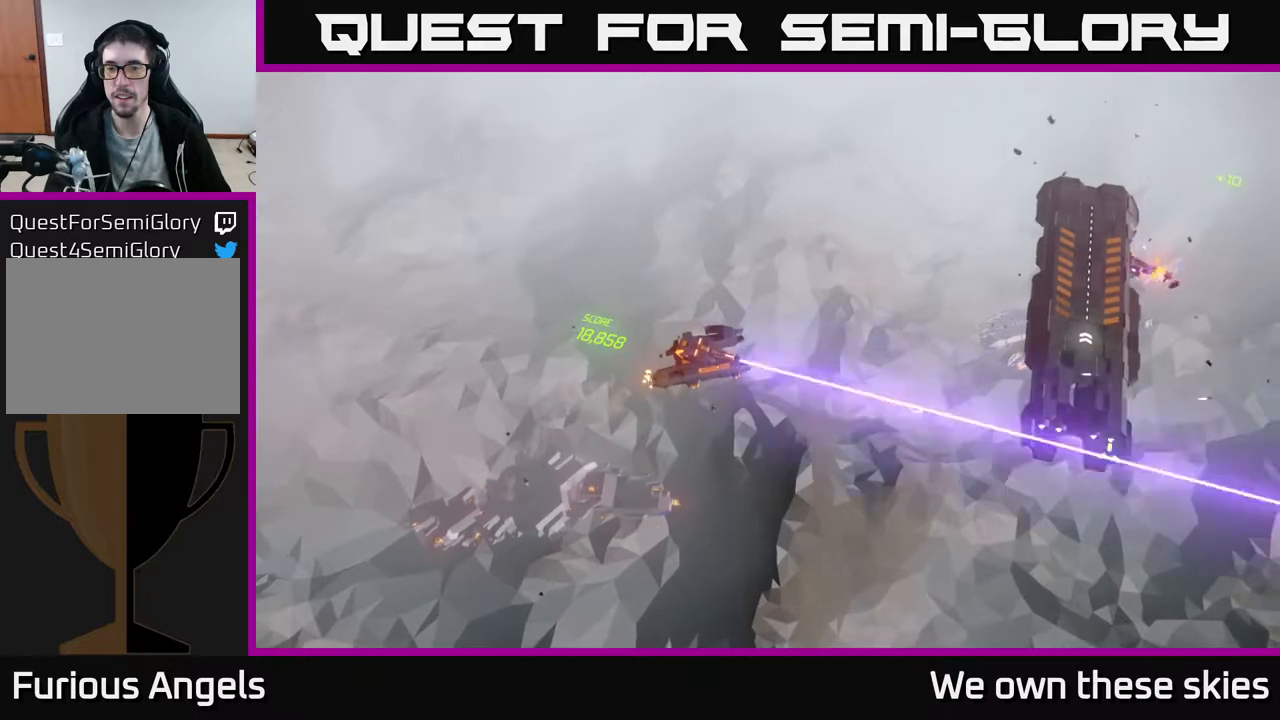
{"buttons": [], "left_stick": "right", "events": []}
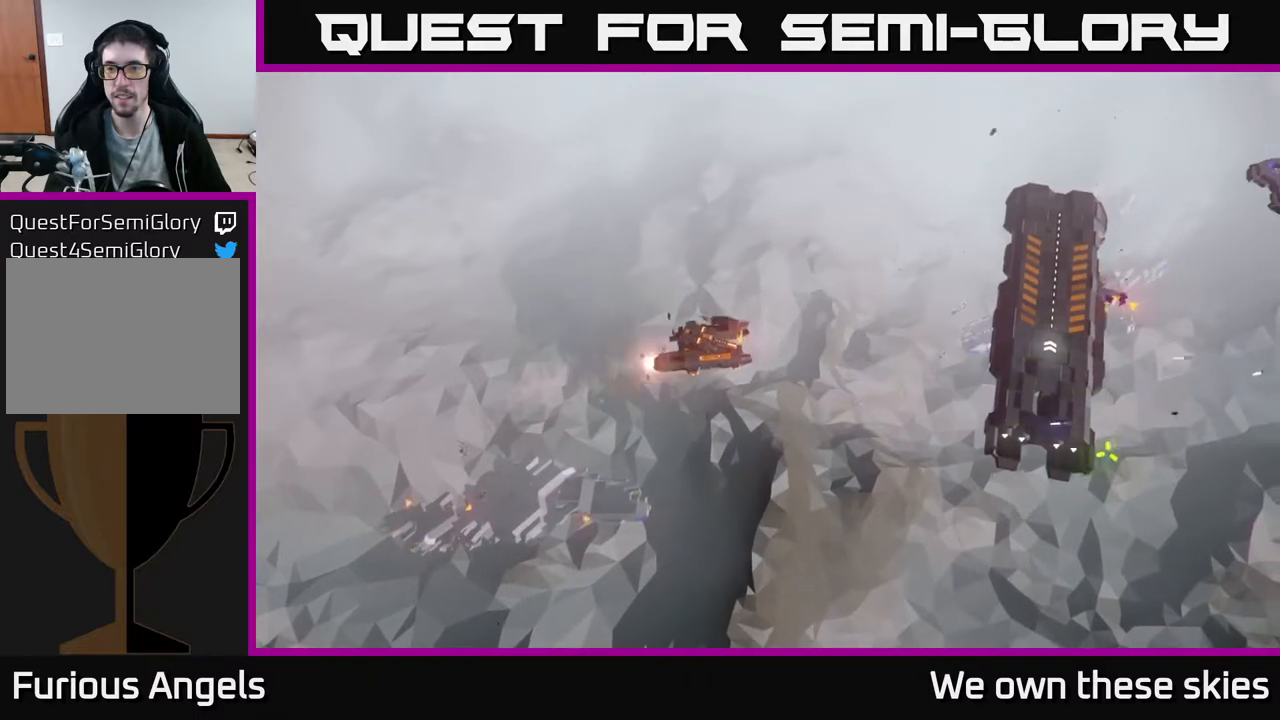
{"buttons": [], "left_stick": "center", "events": [[233, "left_stick", "center"]]}
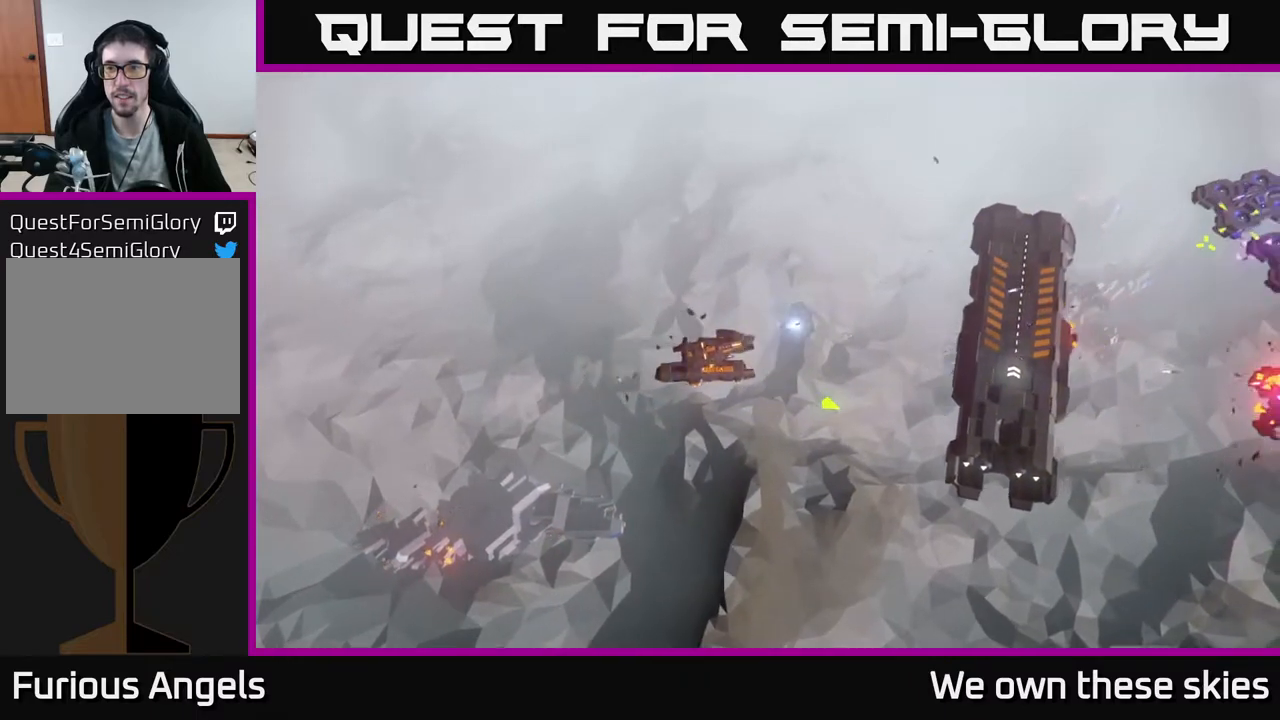
{"buttons": [], "left_stick": "center", "events": [[17, "left_stick", "right"], [217, "left_stick", "center"]]}
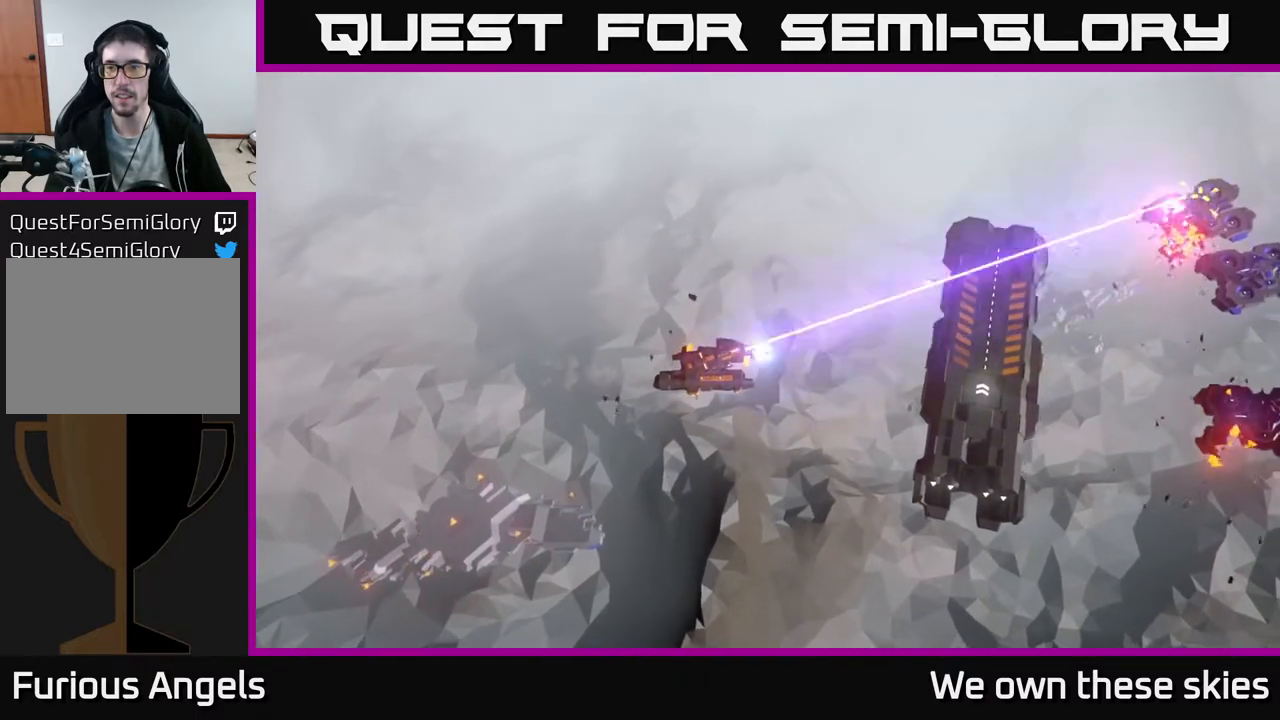
{"buttons": [], "left_stick": "center", "events": []}
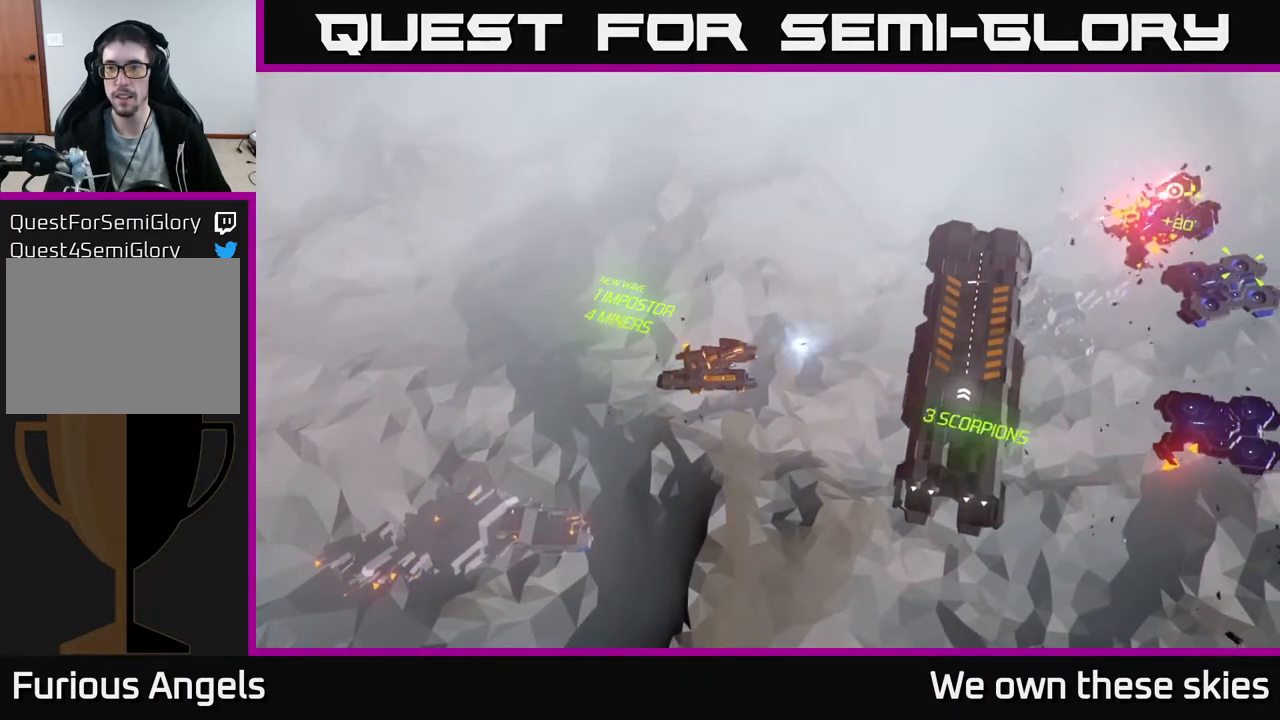
{"buttons": [], "left_stick": "center", "events": []}
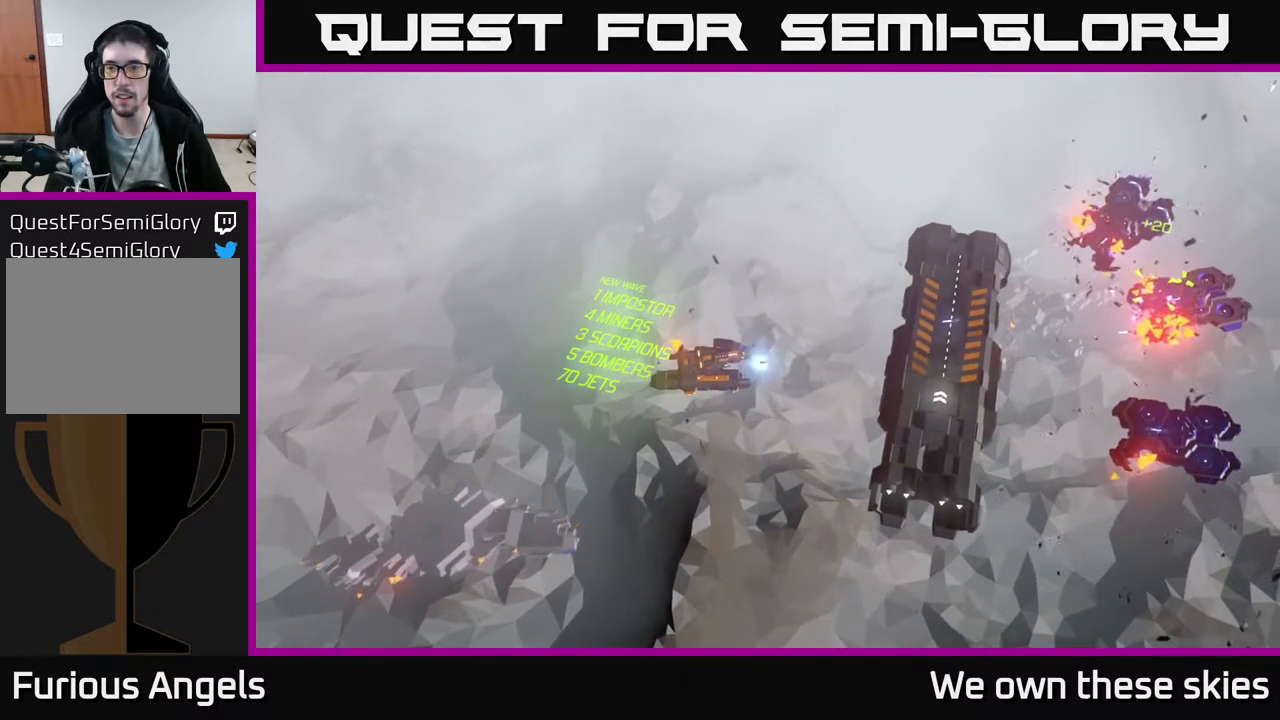
{"buttons": [], "left_stick": "center", "events": []}
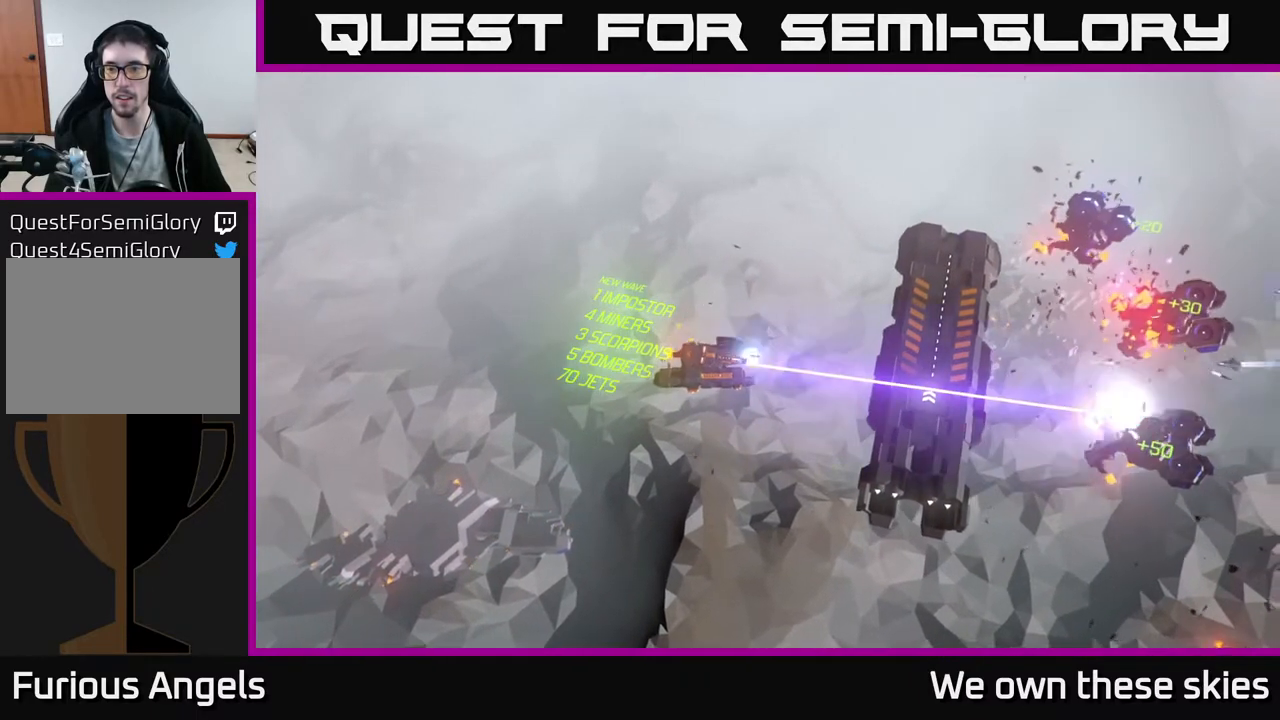
{"buttons": [], "left_stick": "right", "events": [[283, "left_stick", "right"]]}
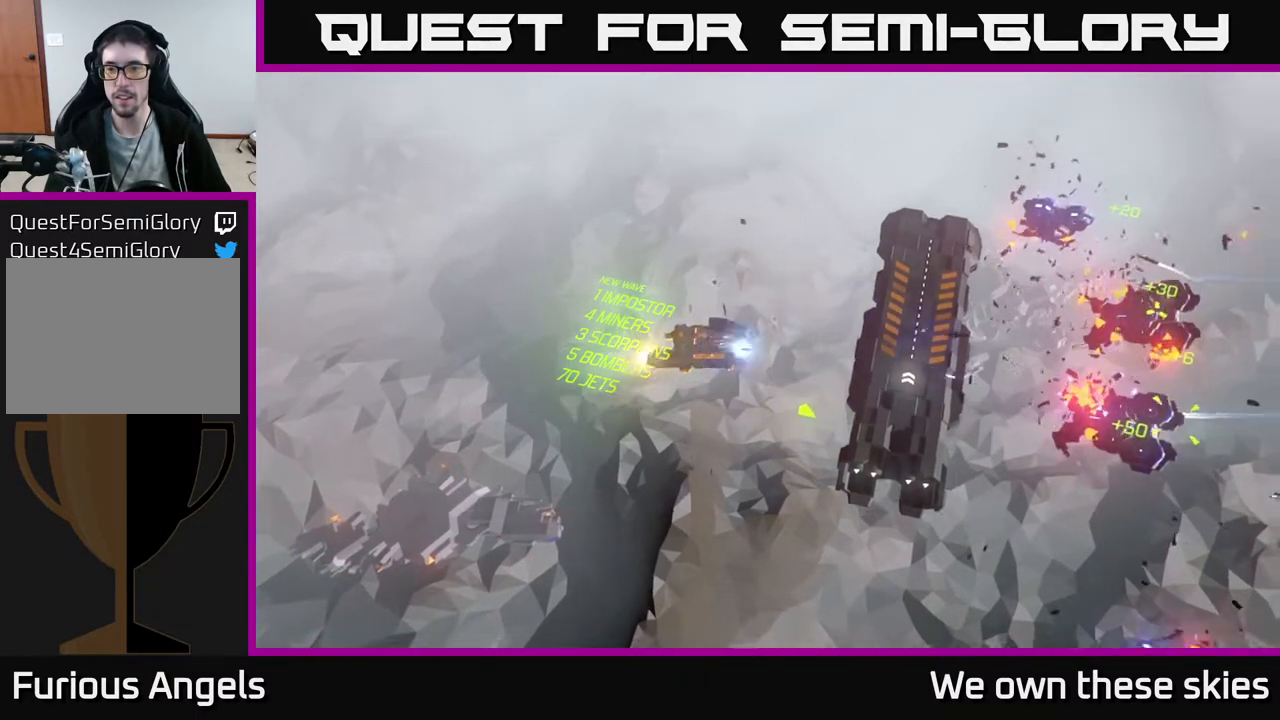
{"buttons": [], "left_stick": "center", "events": [[50, "left_stick", "center"], [200, "left_stick", "right"], [400, "left_stick", "center"]]}
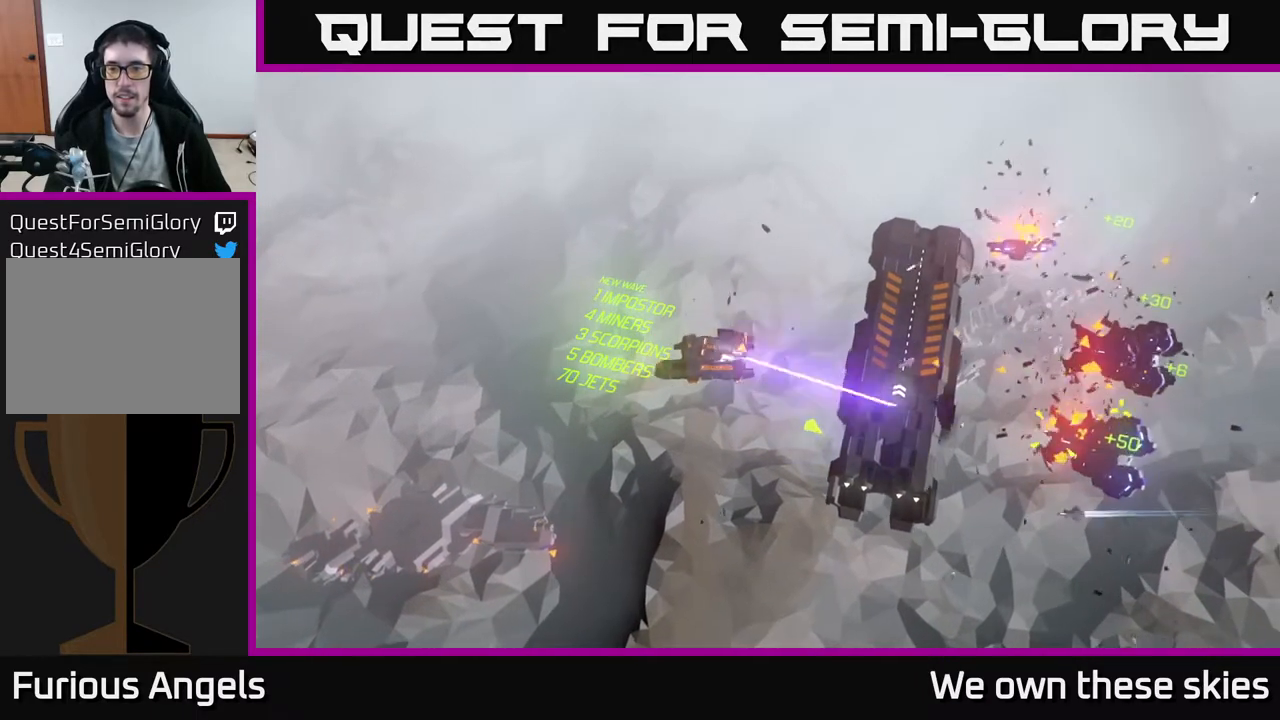
{"buttons": [], "left_stick": "right", "events": [[117, "left_stick", "right"]]}
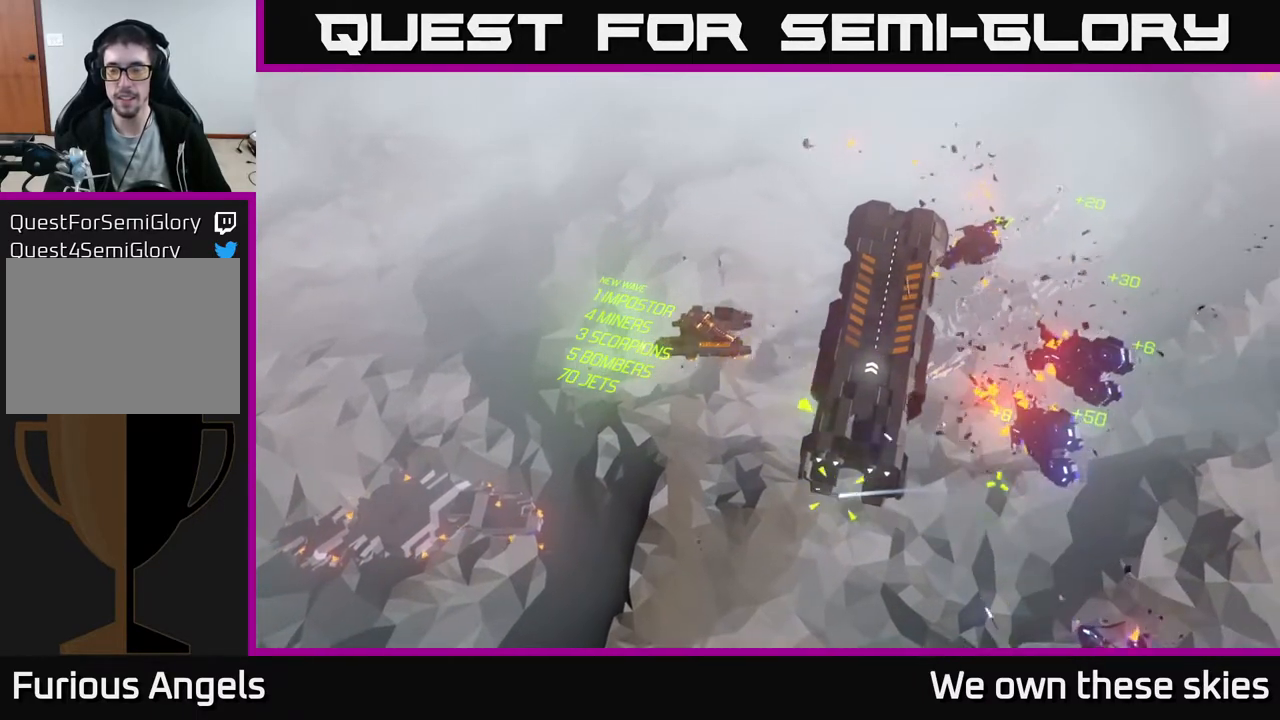
{"buttons": [], "left_stick": "right", "events": []}